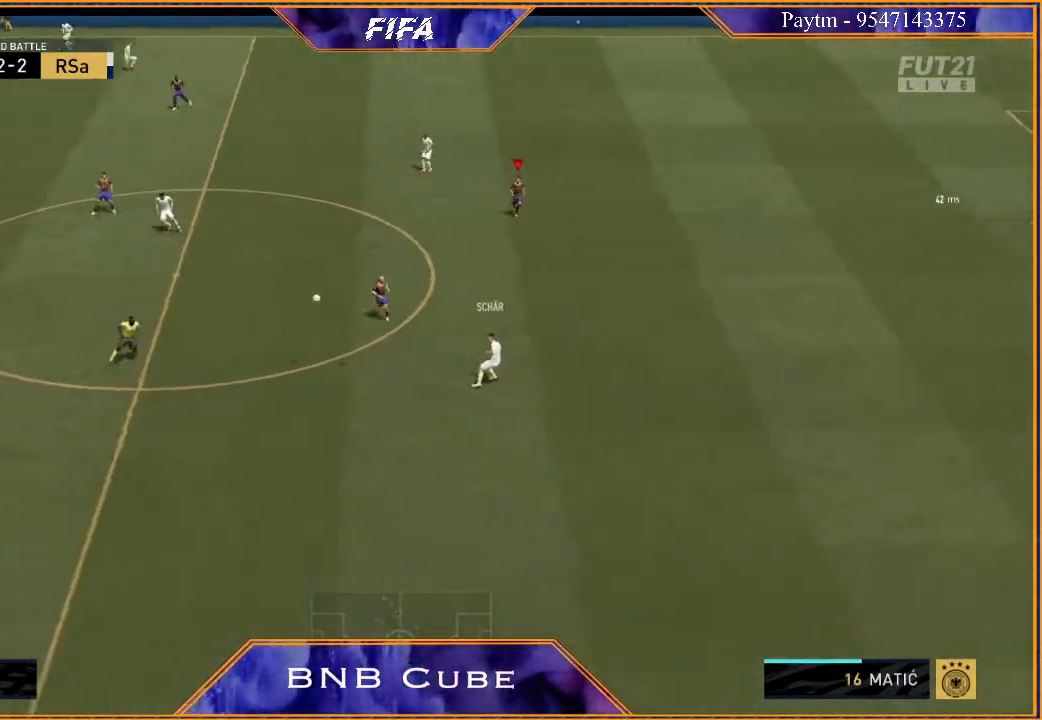
Gameplay with a controller (Xbox layout); each line is a JSON object with the inputs held at the frame after it. "events" lists button and stick changes between this image and that frame as [ms after this image, input, new state], when the widget could be followed in between.
{"buttons": ["L2", "R2"], "left_stick": "down", "right_stick": "center", "events": [[100, "L1", "up"], [333, "L2", "down"], [467, "left_stick", "down"]]}
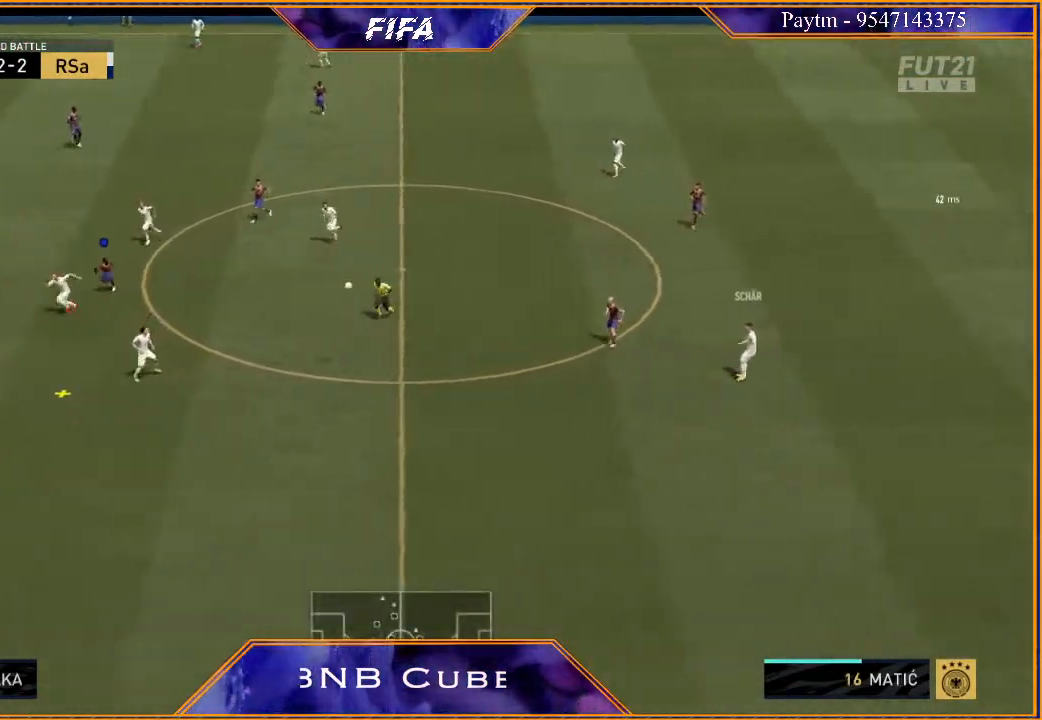
{"buttons": ["L2", "R2"], "left_stick": "up-left", "right_stick": "center", "events": [[300, "left_stick", "up-right"], [367, "left_stick", "up-left"]]}
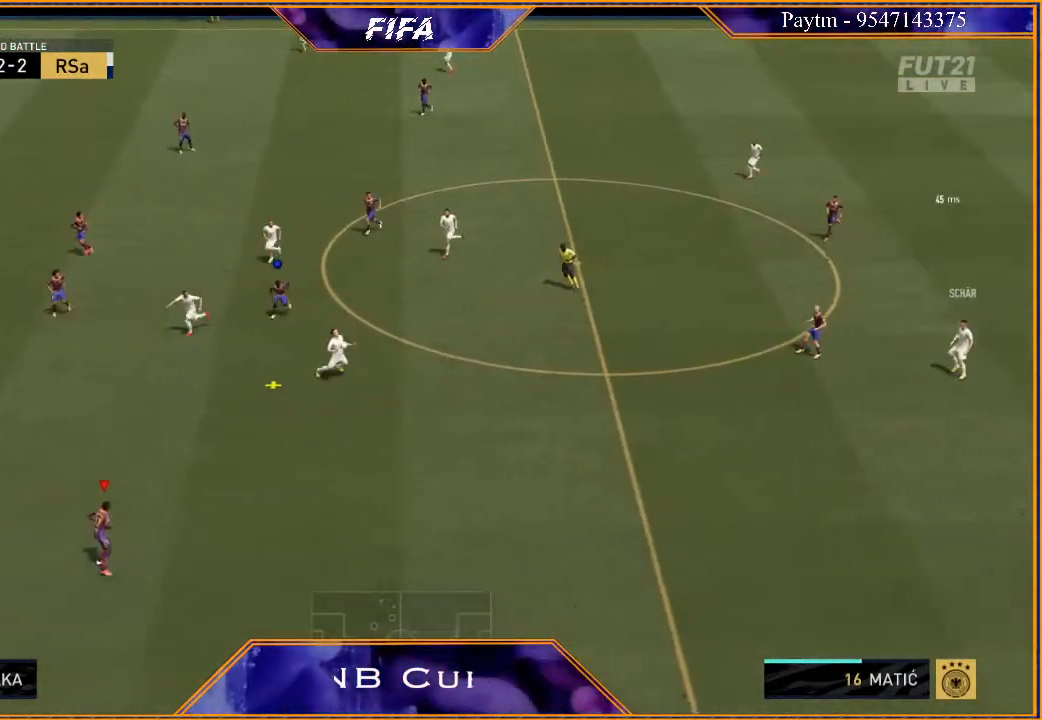
{"buttons": ["L2", "R2"], "left_stick": "left", "right_stick": "center", "events": [[167, "left_stick", "left"]]}
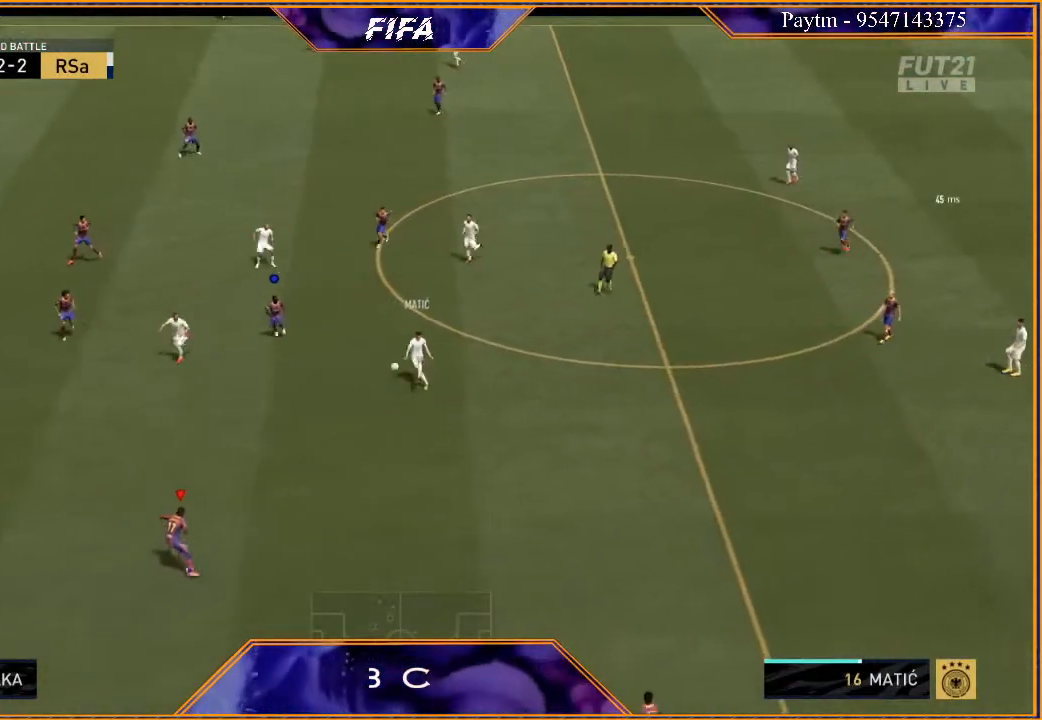
{"buttons": ["L2", "R2"], "left_stick": "left", "right_stick": "center", "events": []}
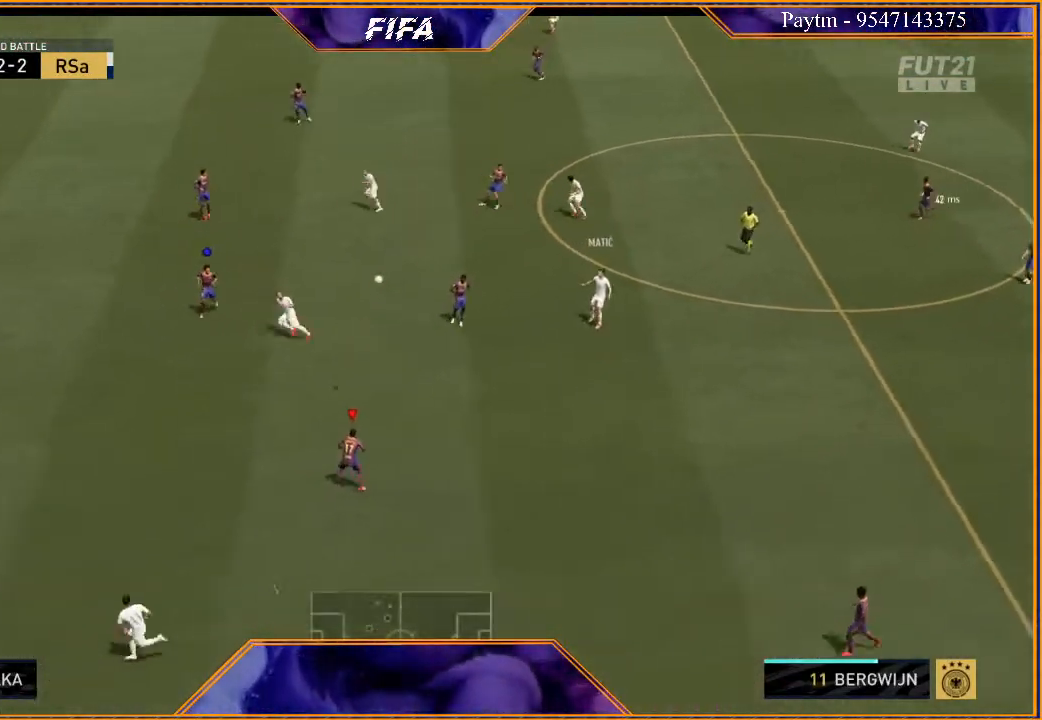
{"buttons": ["R2"], "left_stick": "left", "right_stick": "center", "events": [[33, "L2", "up"]]}
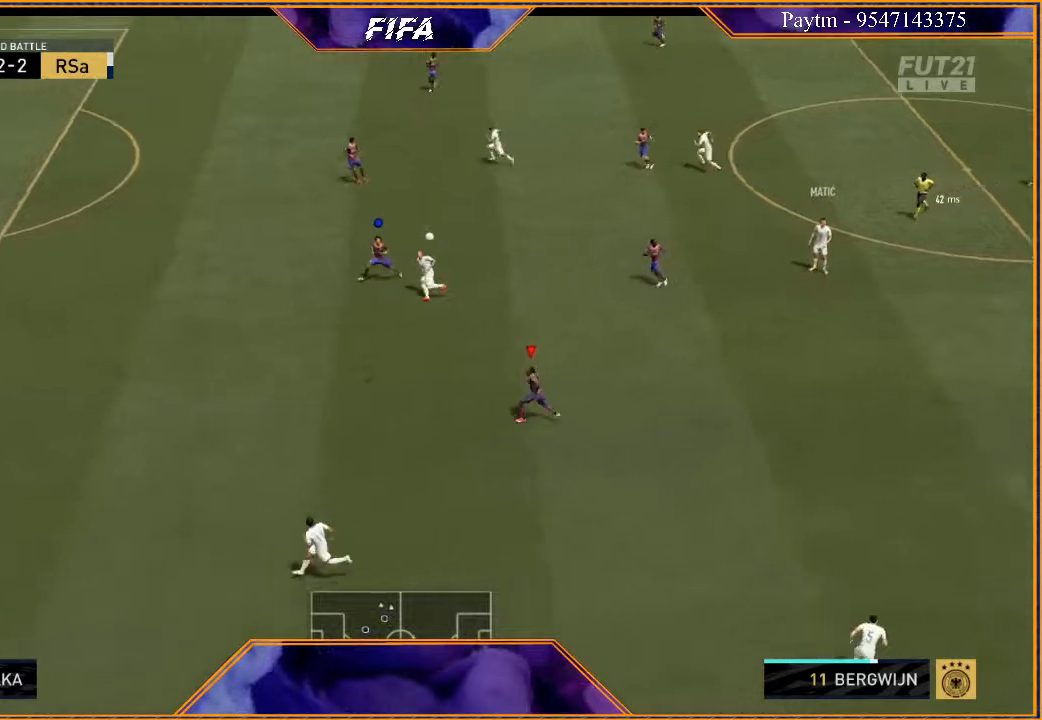
{"buttons": ["R2"], "left_stick": "left", "right_stick": "center", "events": []}
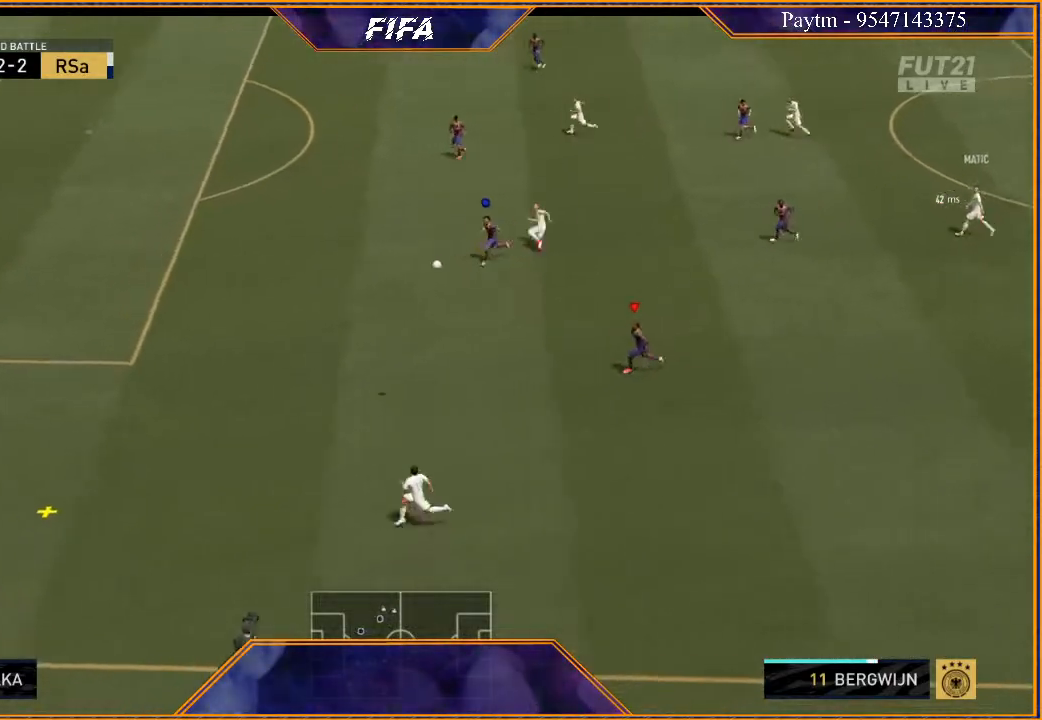
{"buttons": ["R2"], "left_stick": "left", "right_stick": "center", "events": []}
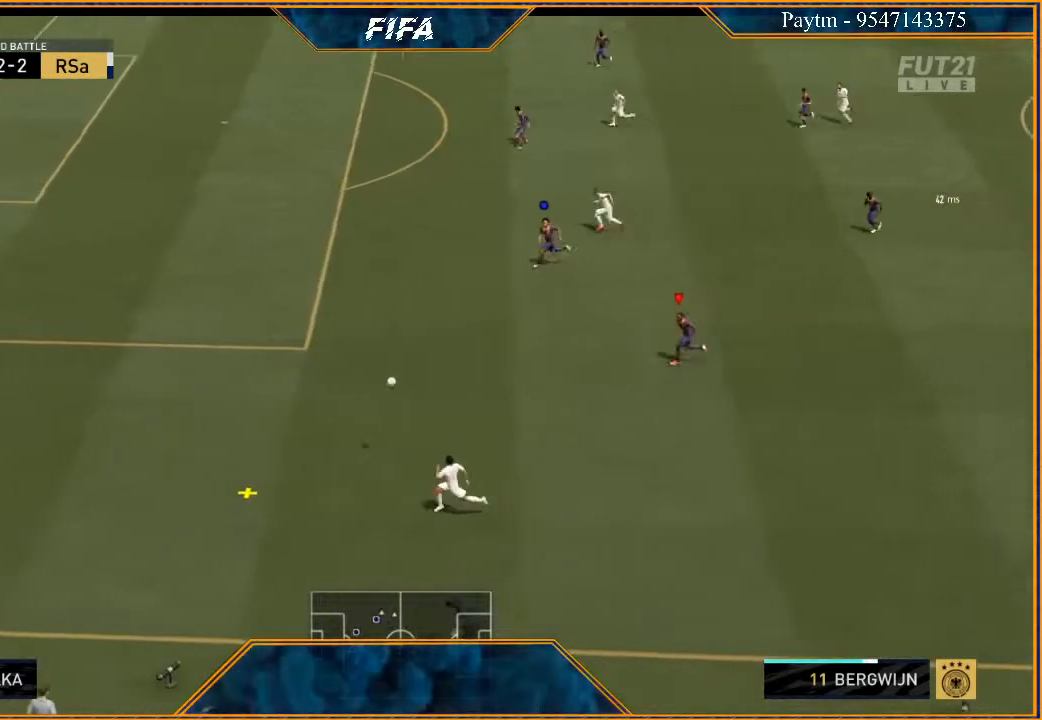
{"buttons": ["R2"], "left_stick": "left", "right_stick": "center", "events": []}
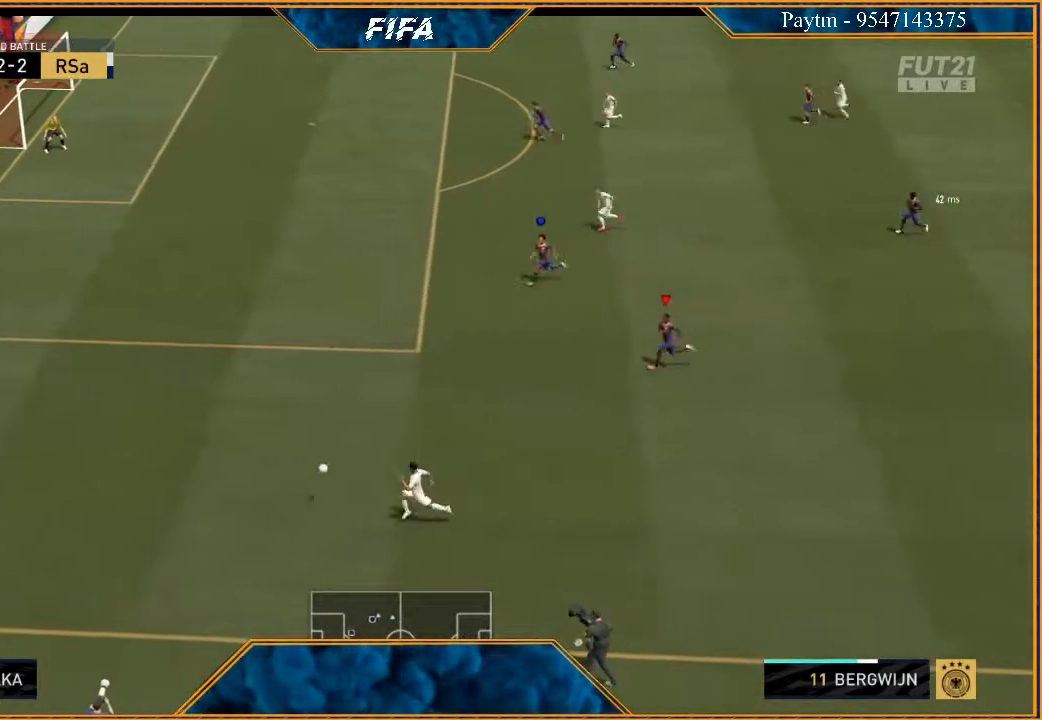
{"buttons": ["R2"], "left_stick": "left", "right_stick": "center", "events": []}
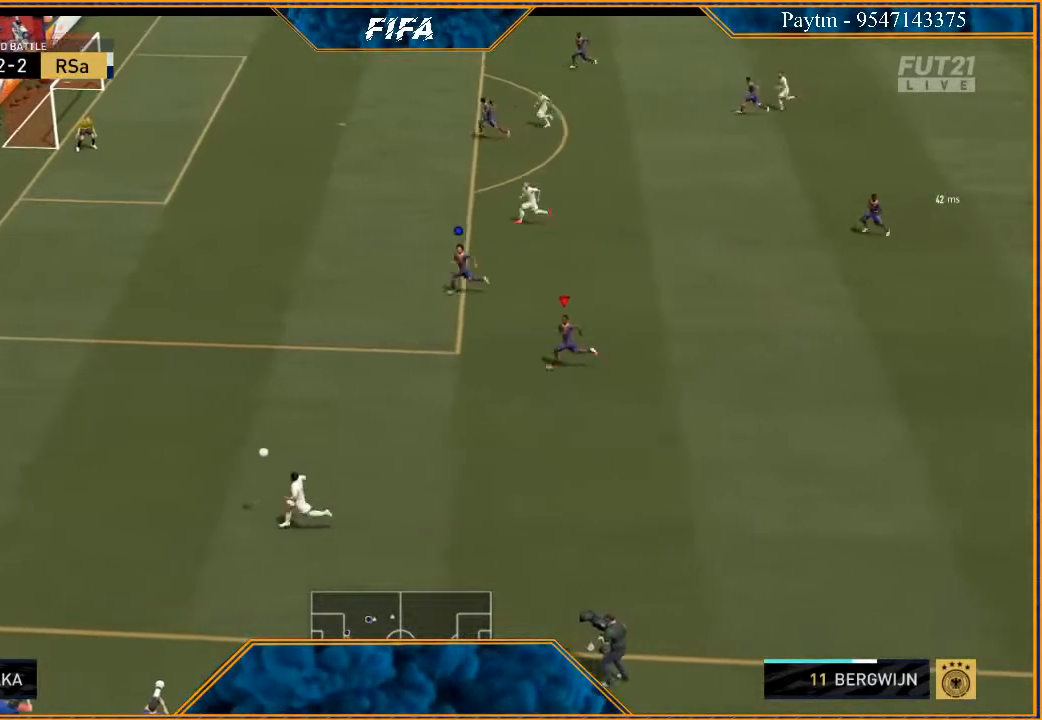
{"buttons": ["R2"], "left_stick": "left", "right_stick": "center", "events": []}
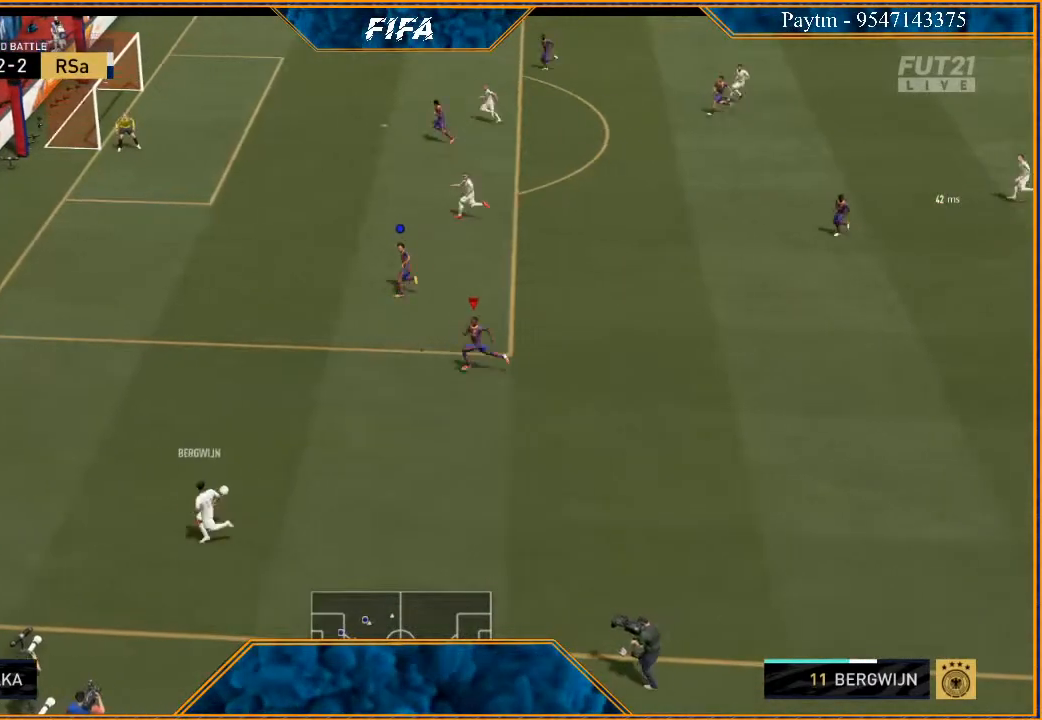
{"buttons": ["L2", "R2"], "left_stick": "left", "right_stick": "center", "events": [[467, "L2", "down"]]}
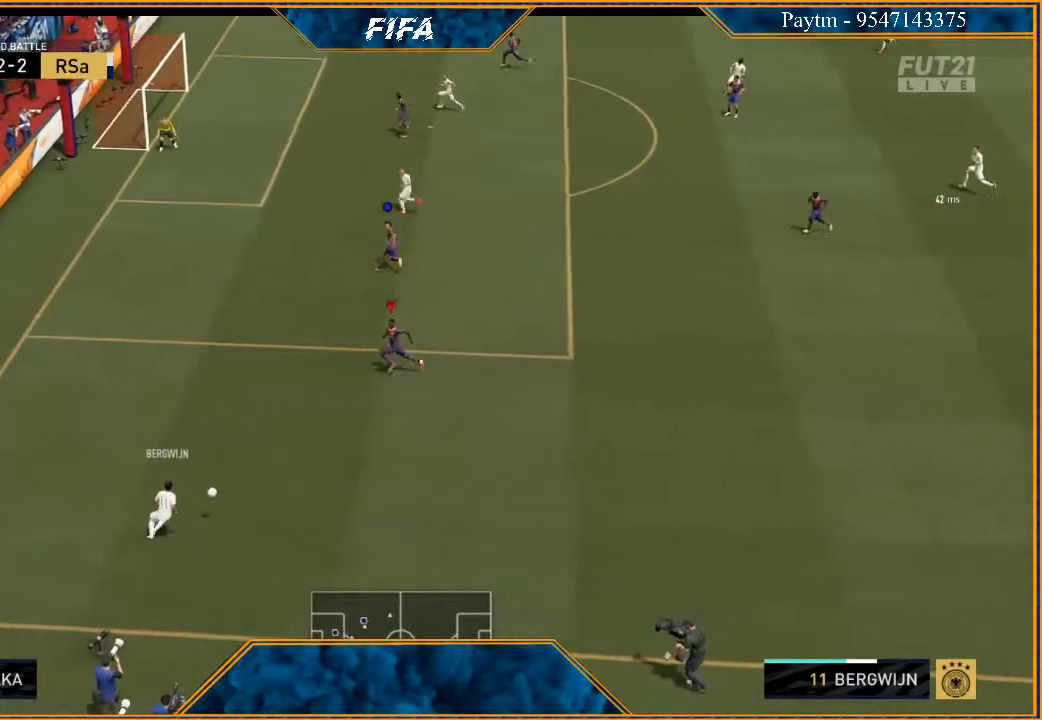
{"buttons": ["L2", "R2"], "left_stick": "down-left", "right_stick": "center", "events": [[67, "left_stick", "down-left"]]}
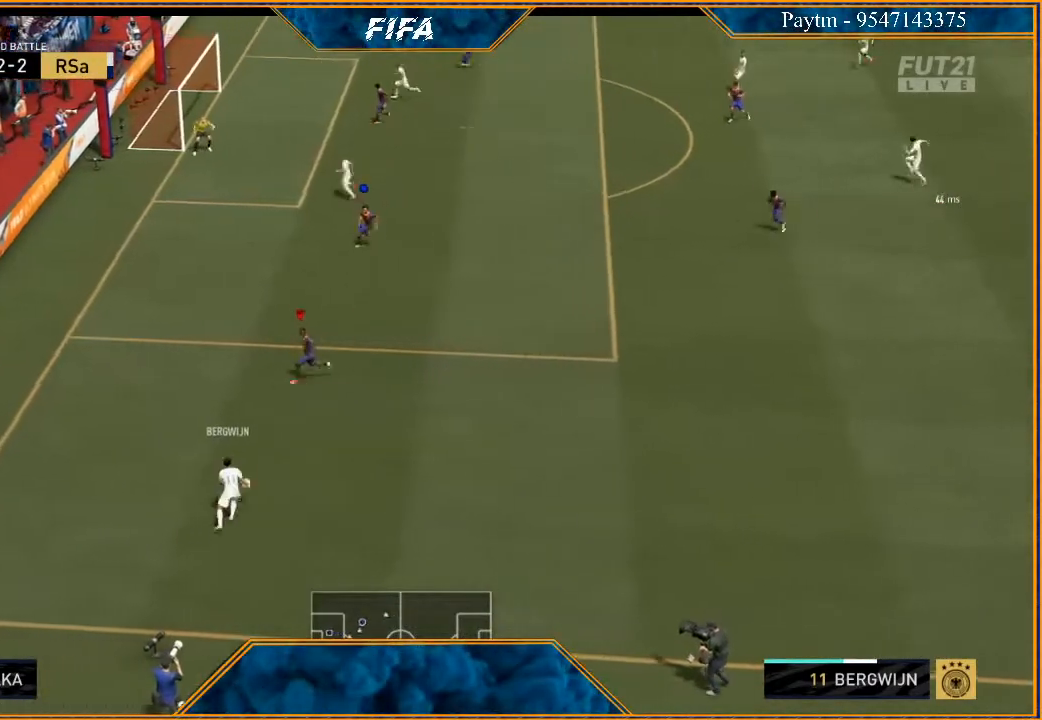
{"buttons": ["L2", "R2"], "left_stick": "down-right", "right_stick": "center", "events": [[167, "left_stick", "down"], [400, "left_stick", "down-right"]]}
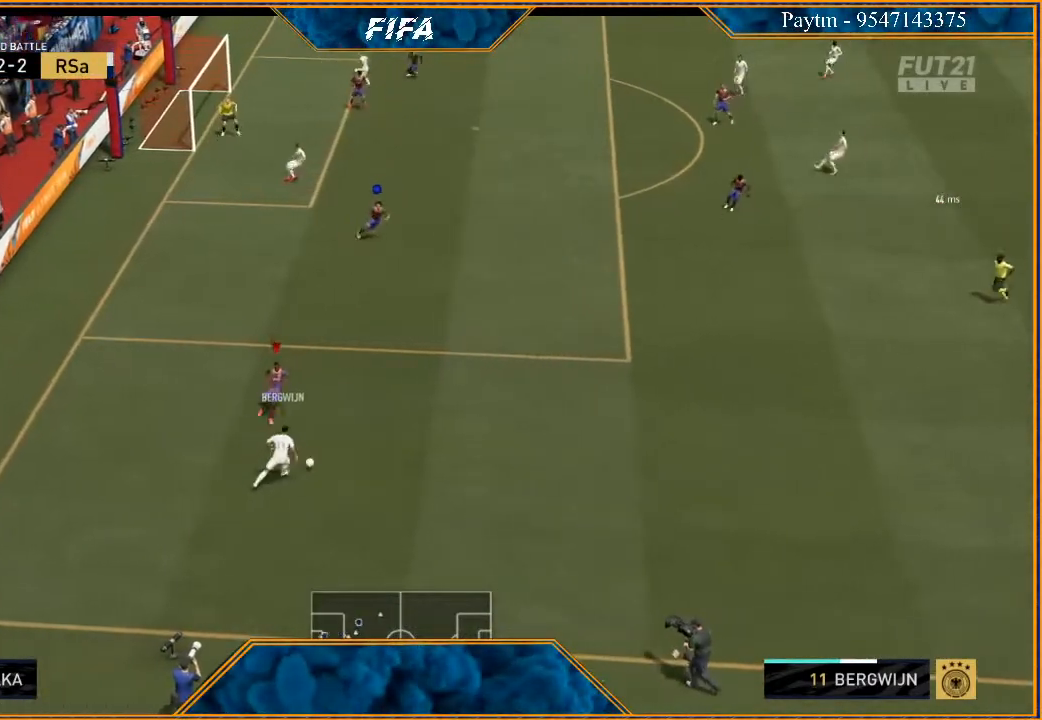
{"buttons": ["L2", "R2"], "left_stick": "down-right", "right_stick": "center", "events": []}
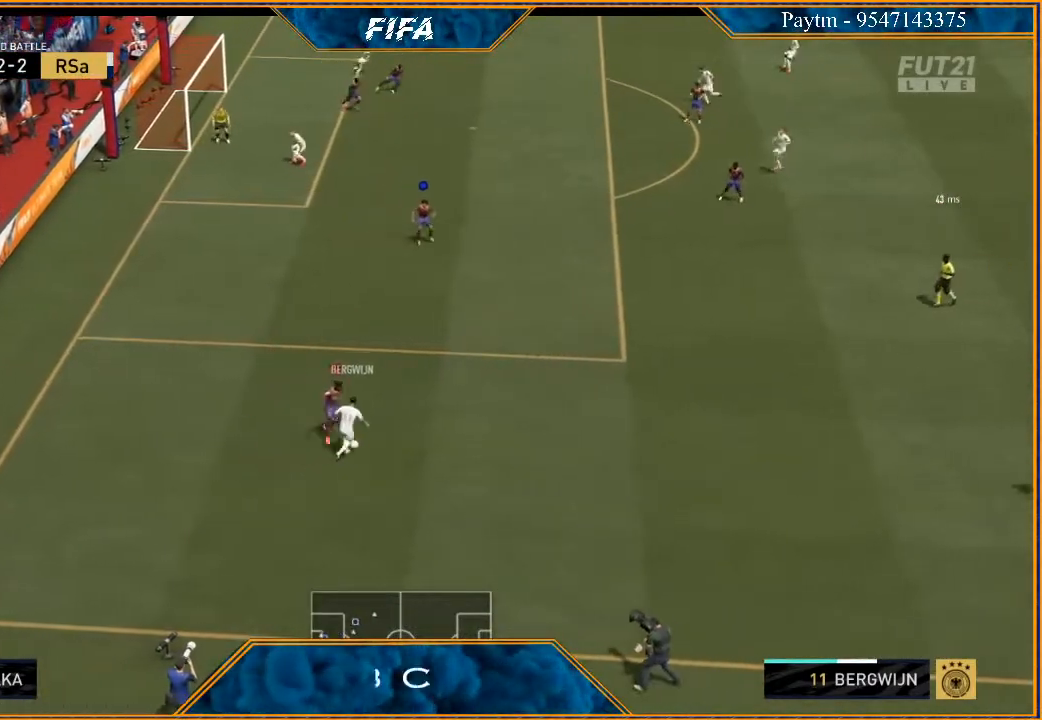
{"buttons": ["L2", "R2"], "left_stick": "right", "right_stick": "center", "events": [[167, "left_stick", "right"]]}
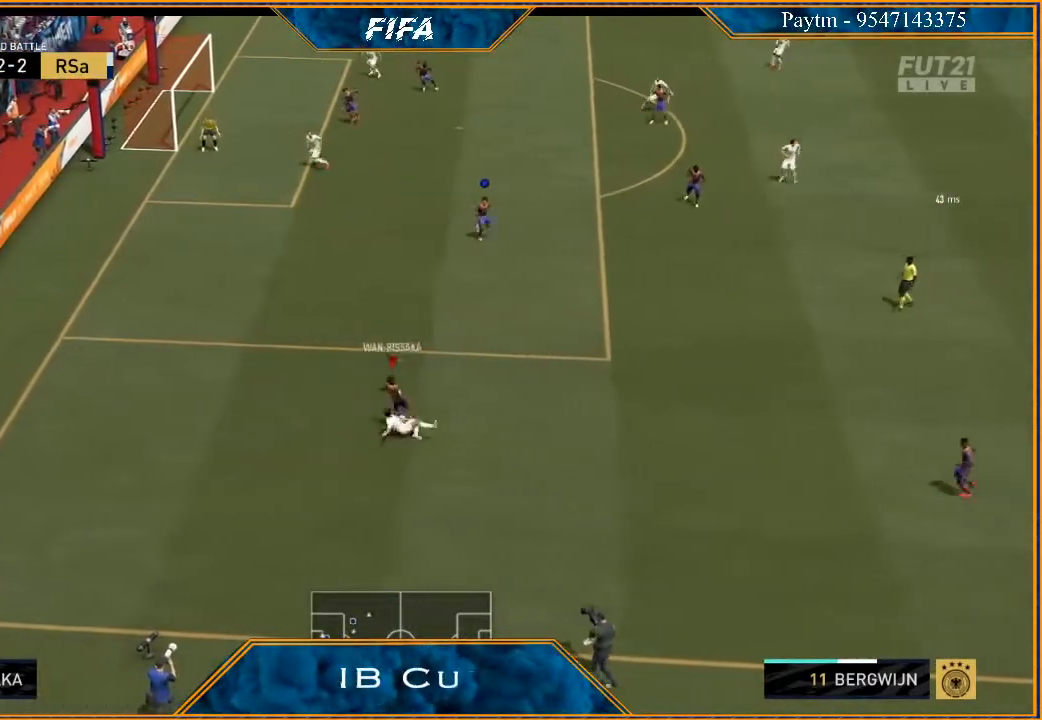
{"buttons": ["L2", "R2"], "left_stick": "up-right", "right_stick": "center", "events": [[233, "left_stick", "up-right"]]}
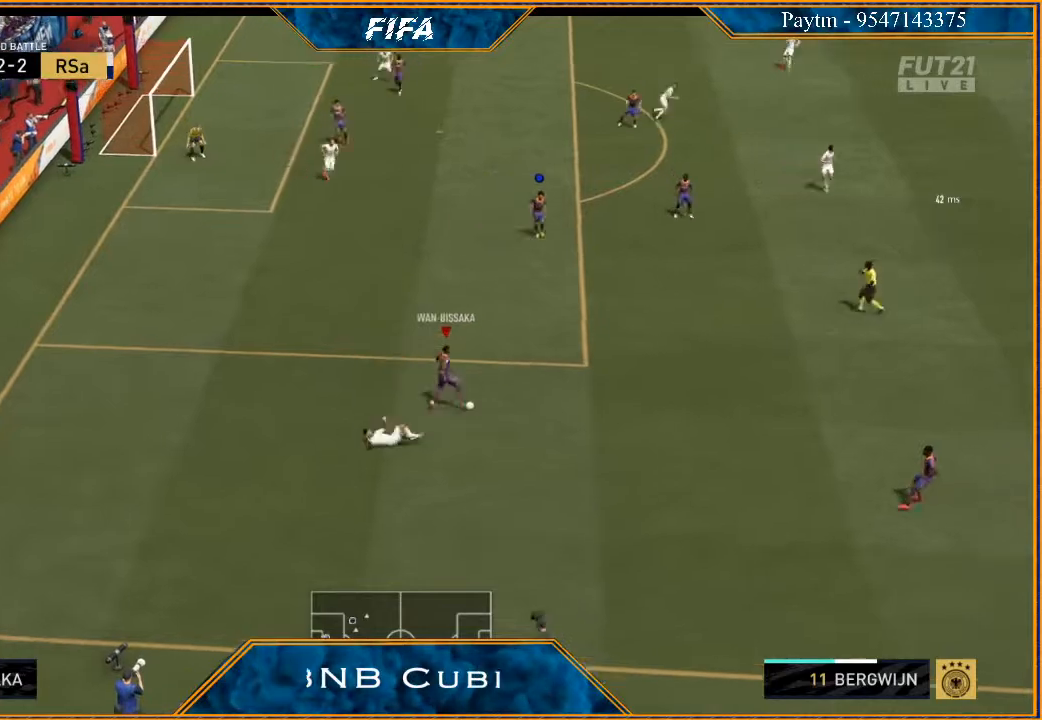
{"buttons": ["R2"], "left_stick": "right", "right_stick": "center", "events": [[67, "left_stick", "right"], [200, "L2", "up"]]}
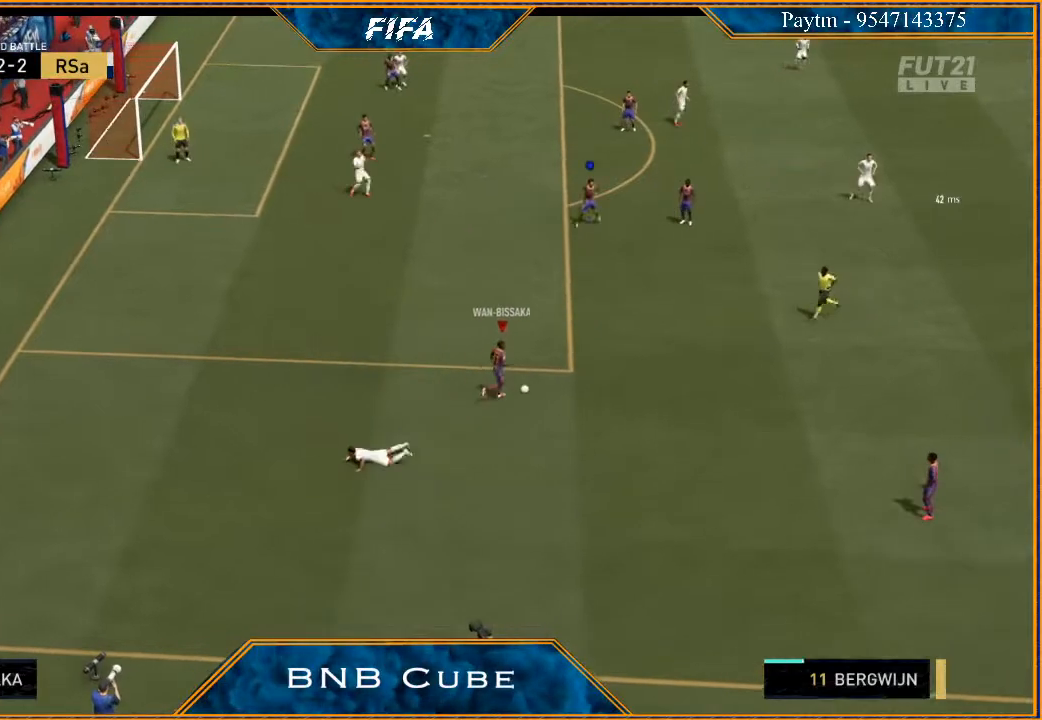
{"buttons": ["R1"], "left_stick": "center", "right_stick": "center", "events": [[267, "R2", "up"], [267, "left_stick", "center"], [333, "L1", "down"], [367, "A", "down"], [400, "R1", "down"], [500, "A", "up"], [500, "L1", "up"]]}
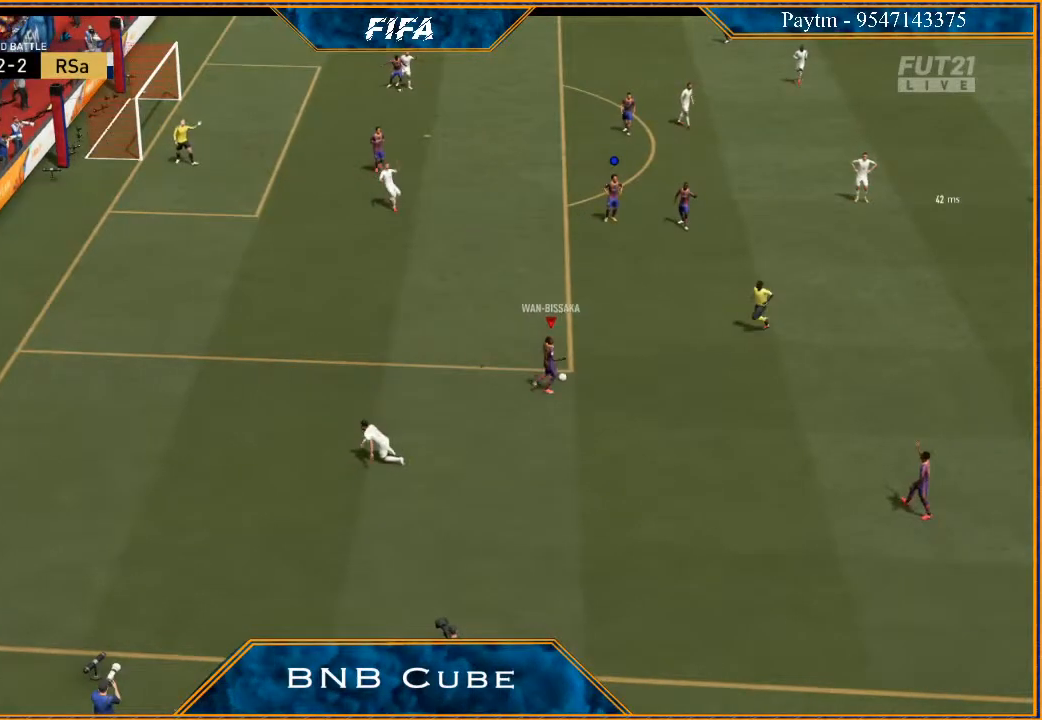
{"buttons": [], "left_stick": "center", "right_stick": "center", "events": [[33, "R1", "up"]]}
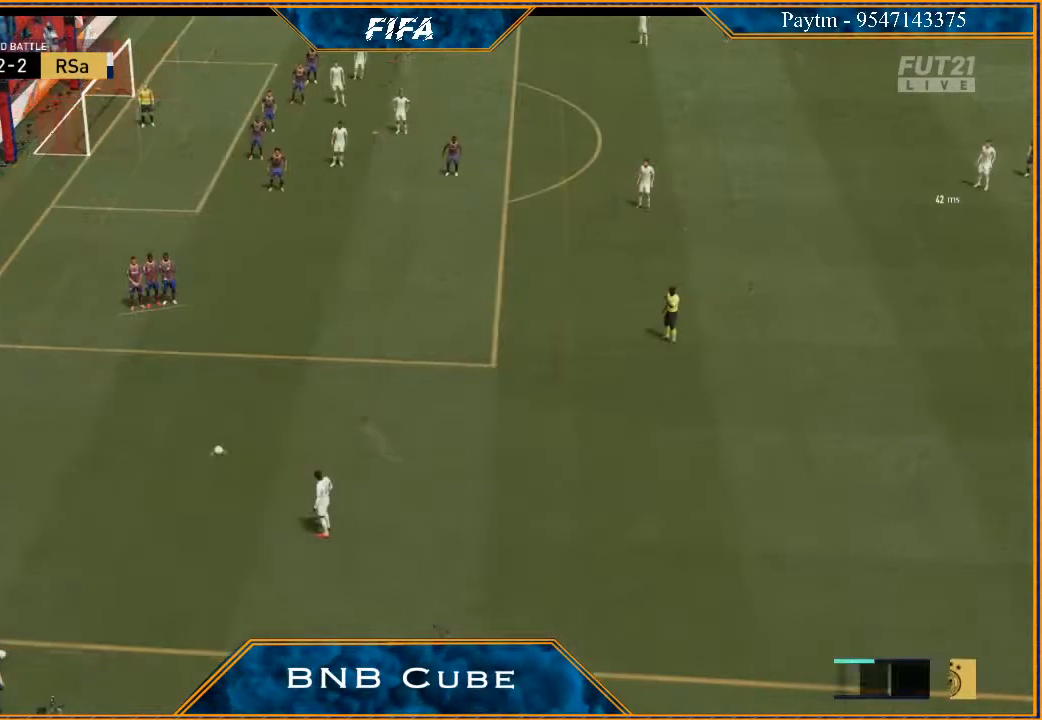
{"buttons": [], "left_stick": "center", "right_stick": "center", "events": []}
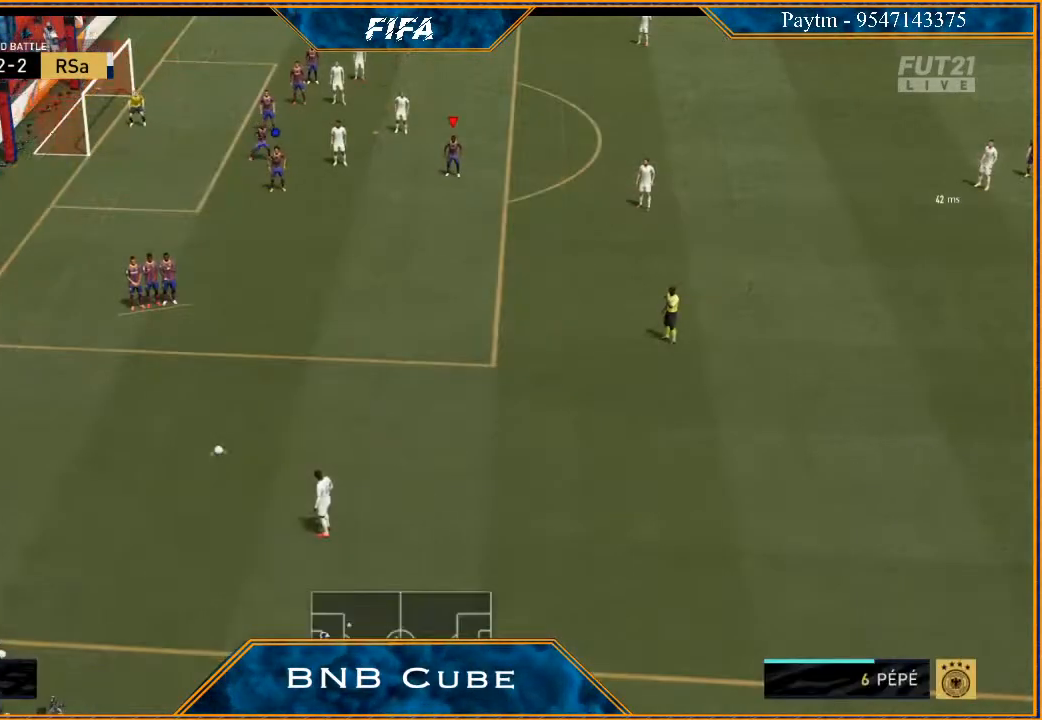
{"buttons": ["START"], "left_stick": "center", "right_stick": "center", "events": [[367, "START", "down"], [400, "right_stick", "left"], [467, "right_stick", "center"]]}
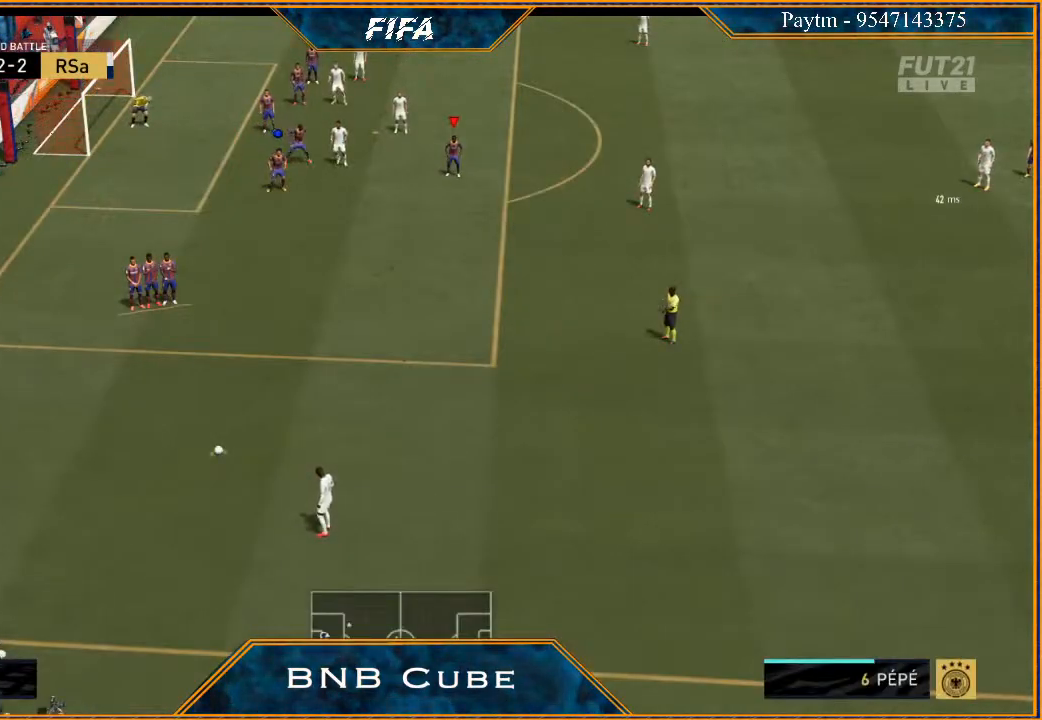
{"buttons": [], "left_stick": "center", "right_stick": "center", "events": [[33, "START", "up"]]}
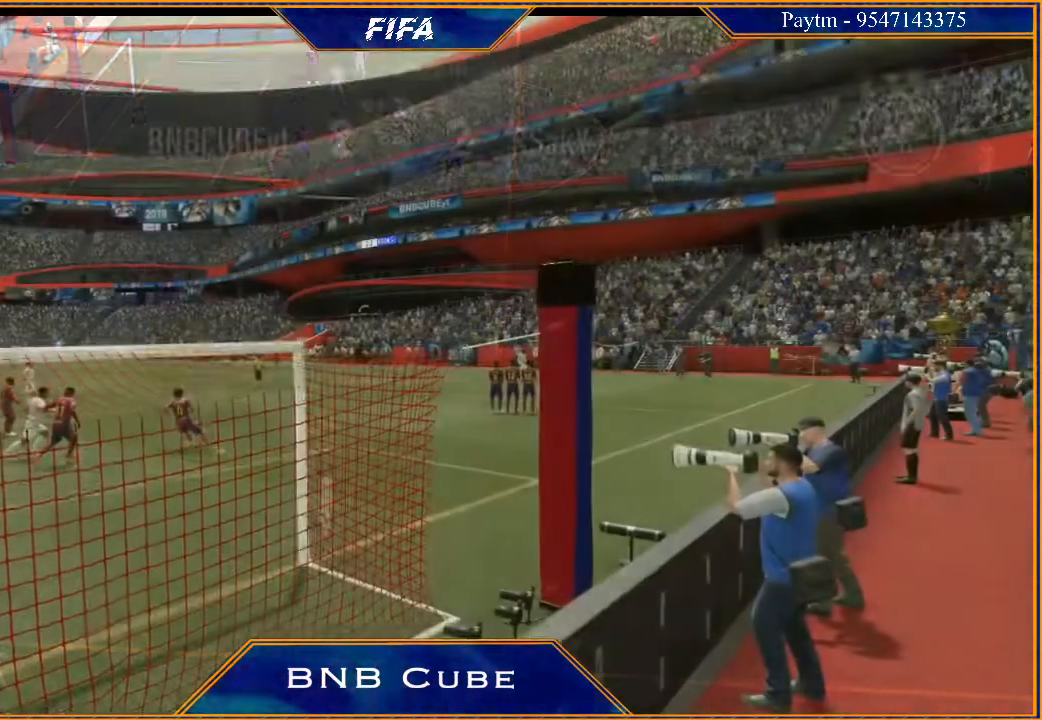
{"buttons": [], "left_stick": "center", "right_stick": "center", "events": []}
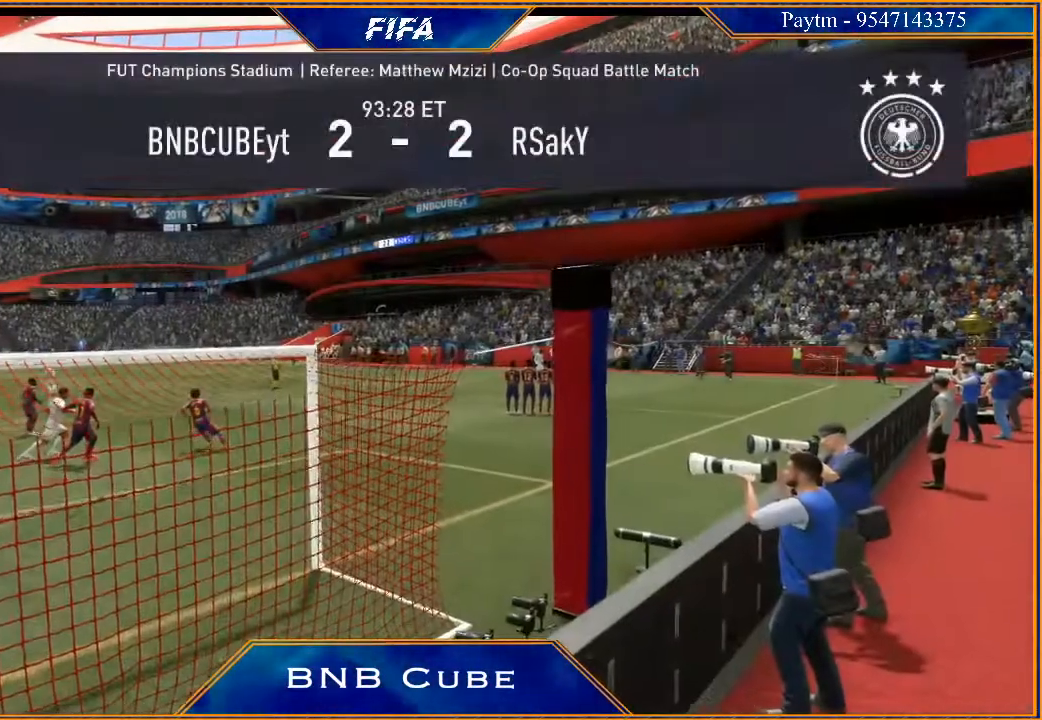
{"buttons": [], "left_stick": "center", "right_stick": "center", "events": []}
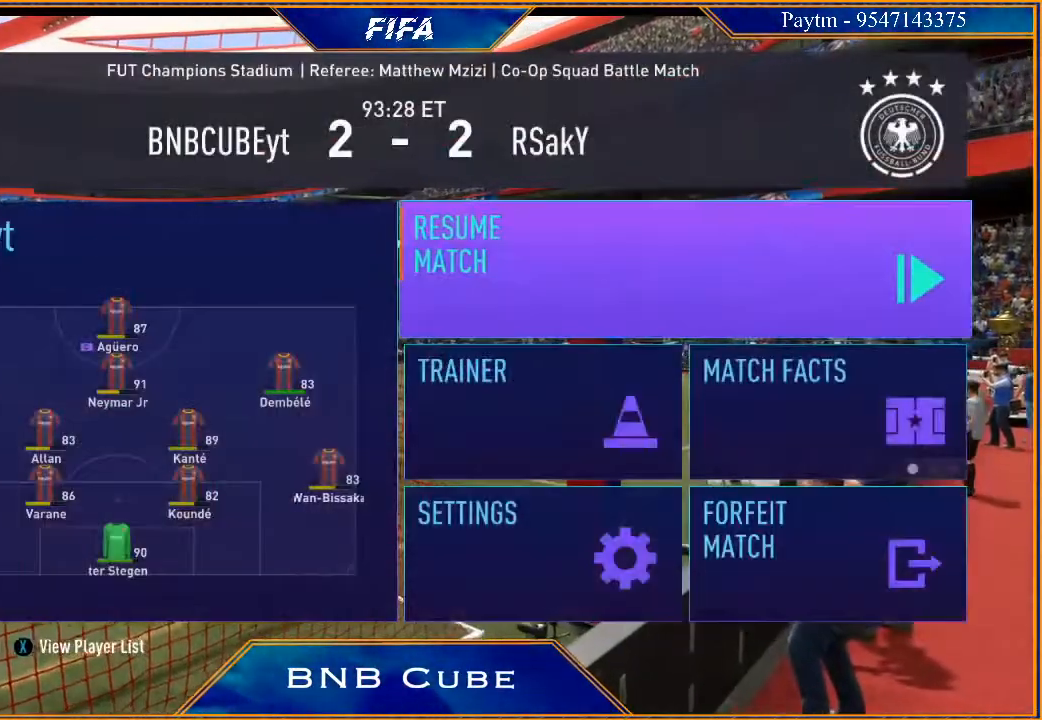
{"buttons": [], "left_stick": "center", "right_stick": "center", "events": [[67, "left_stick", "left"], [267, "left_stick", "center"]]}
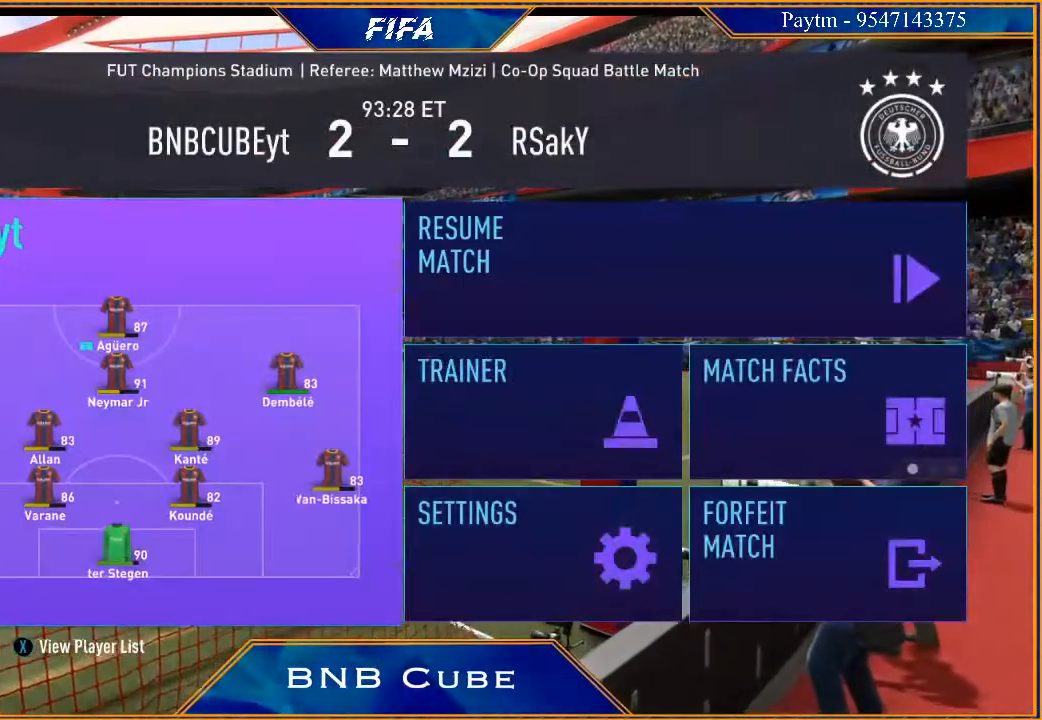
{"buttons": [], "left_stick": "center", "right_stick": "center", "events": []}
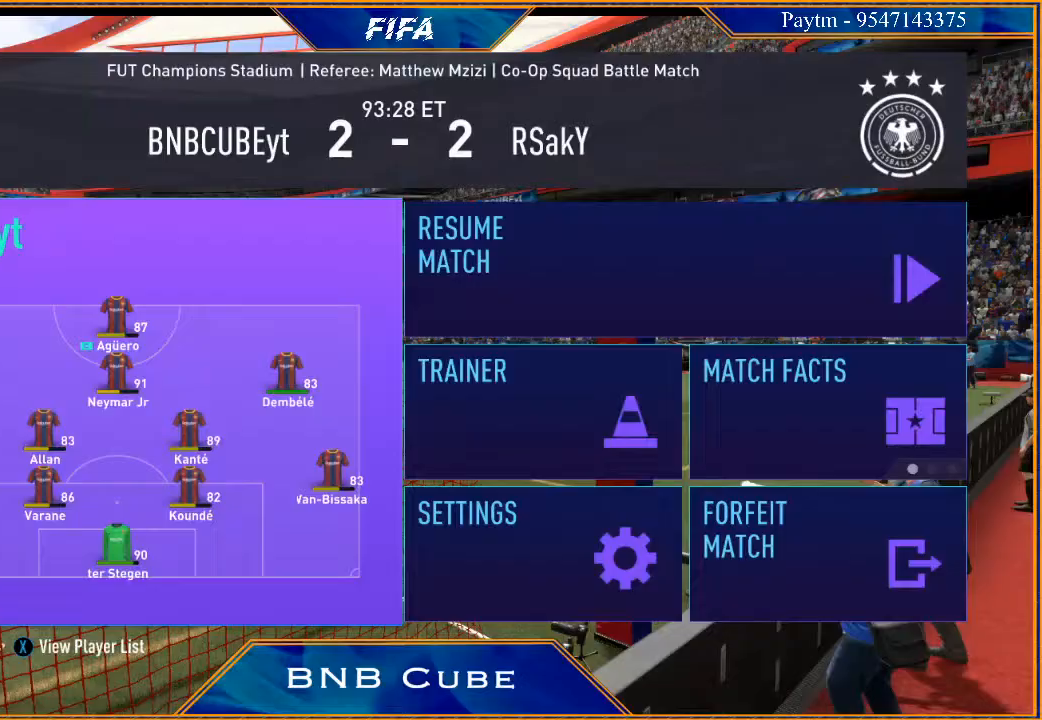
{"buttons": [], "left_stick": "center", "right_stick": "center", "events": [[33, "left_stick", "right"], [200, "left_stick", "center"], [267, "A", "down"], [433, "A", "up"]]}